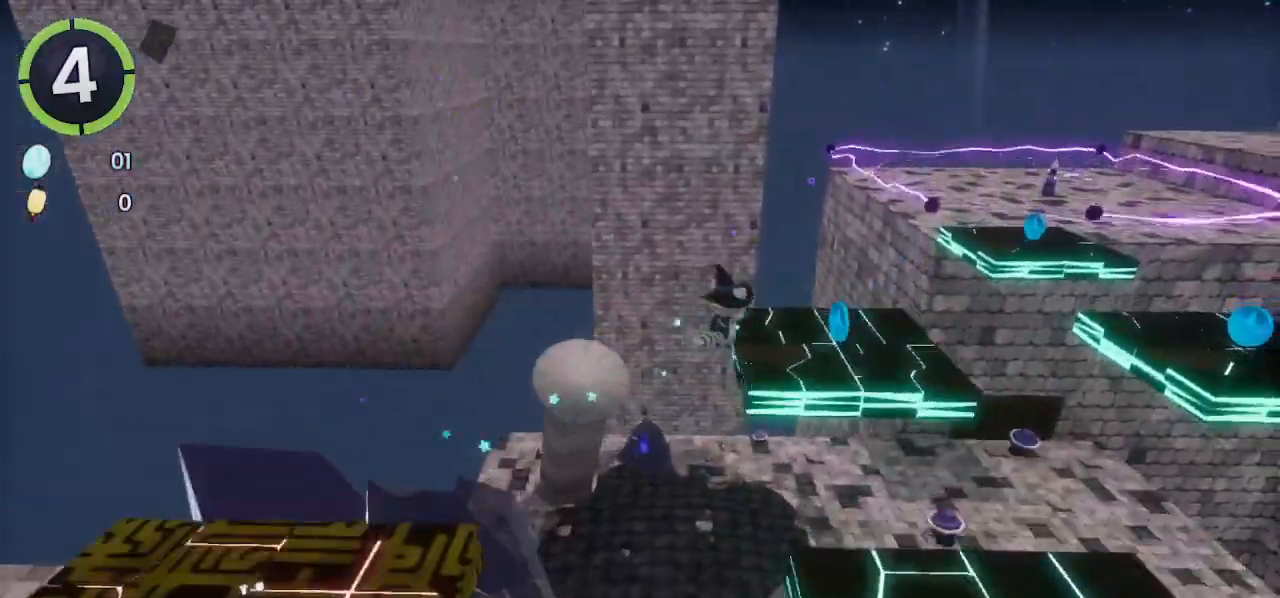
Gameplay with a controller (PlayStation layout); each line is a JSON object with the inputs held at the frame after it. "events" lists button and stick changes between this image and that frame as [ms after this image, input, new state], when the widget could be followed in between. Not read: CROSS.
{"buttons": [], "left_stick": "right", "right_stick": "right", "events": [[267, "DPAD_RIGHT", "up"], [267, "DPAD_UP", "up"], [400, "left_stick", "right"], [467, "right_stick", "right"]]}
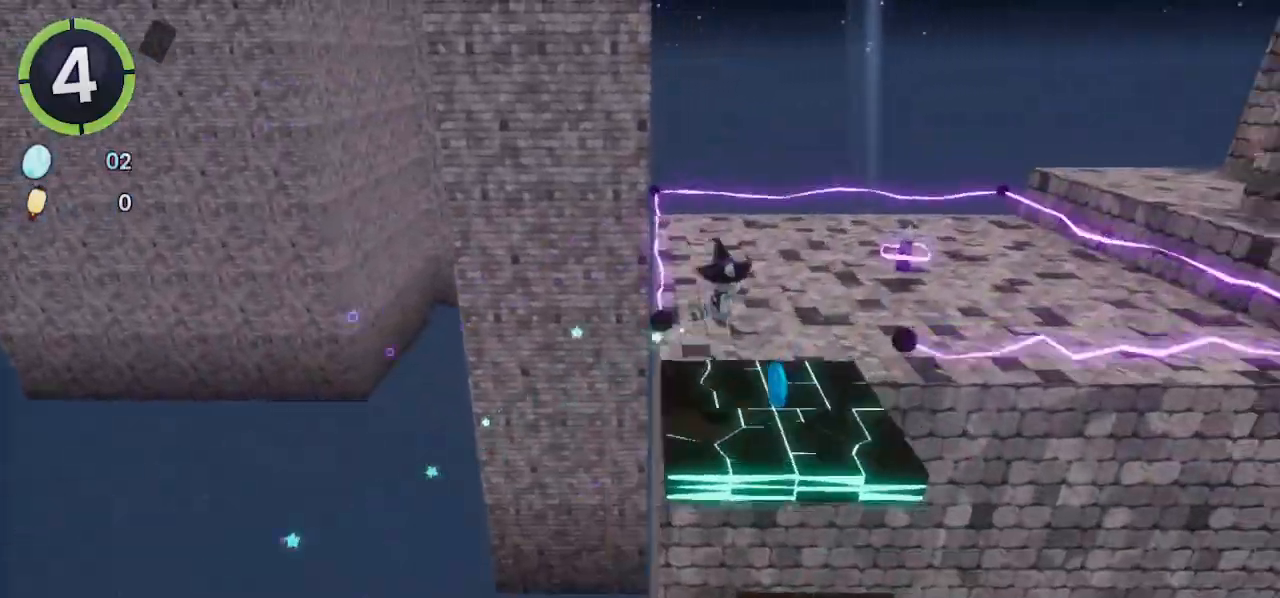
{"buttons": [], "left_stick": "right", "right_stick": "center", "events": [[200, "right_stick", "center"]]}
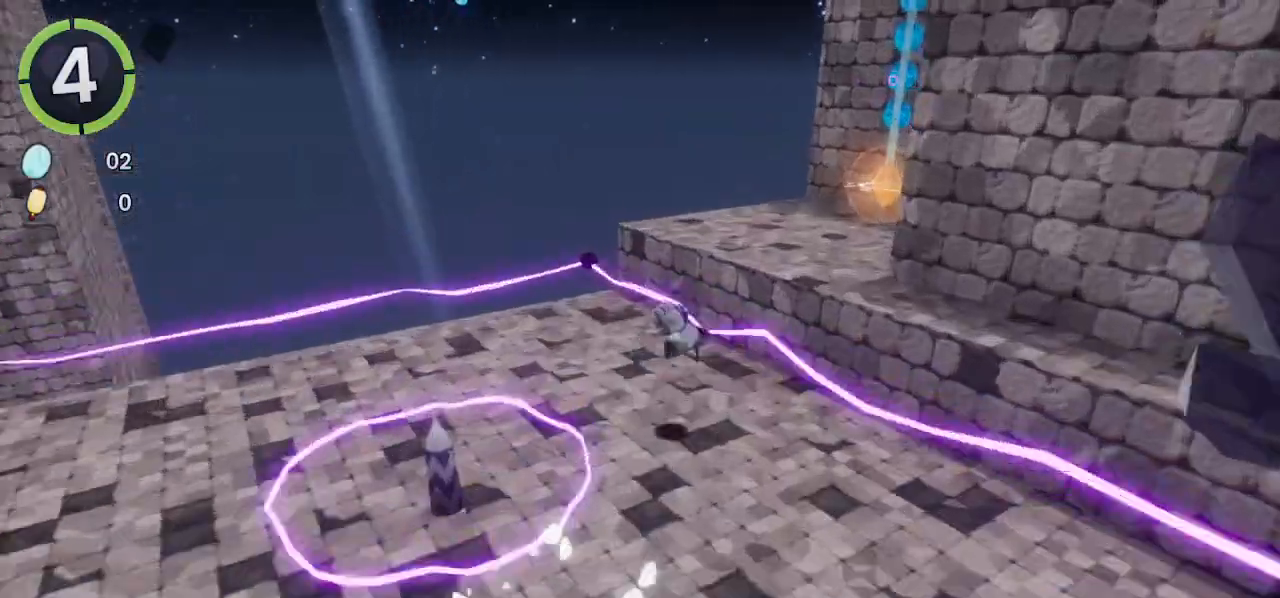
{"buttons": [], "left_stick": "center", "right_stick": "center", "events": [[67, "right_stick", "right"], [133, "right_stick", "center"], [267, "SQUARE", "down"], [267, "left_stick", "center"], [367, "SQUARE", "up"]]}
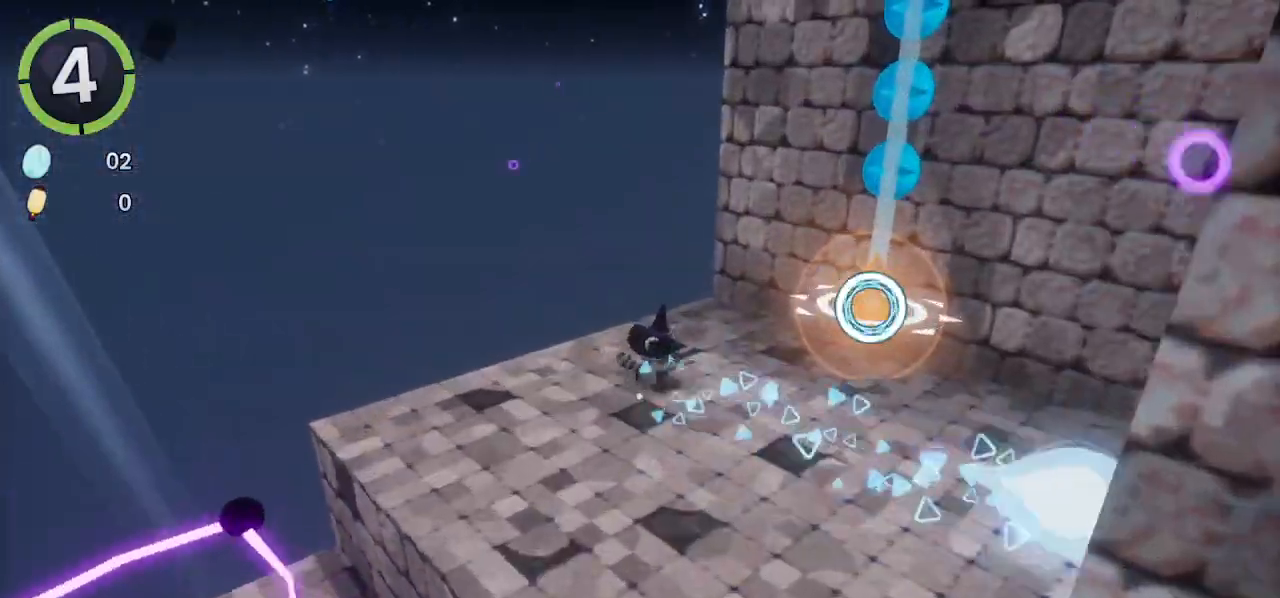
{"buttons": [], "left_stick": "center", "right_stick": "center", "events": [[267, "left_stick", "up-right"], [433, "SQUARE", "down"], [467, "SQUARE", "up"], [500, "left_stick", "center"]]}
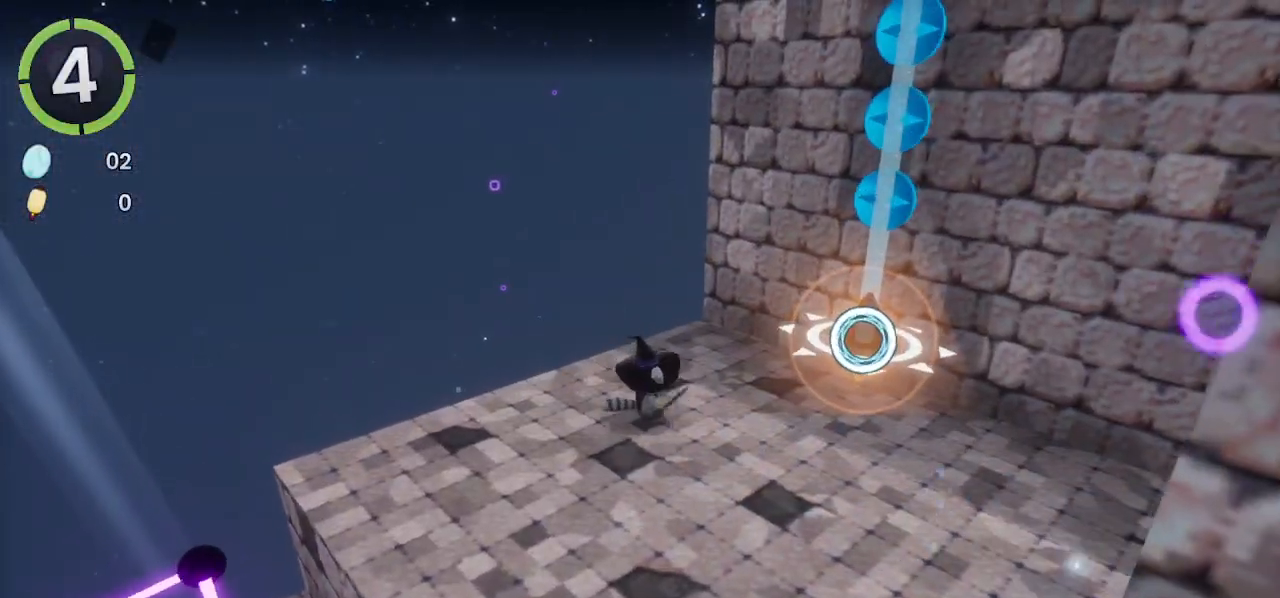
{"buttons": [], "left_stick": "center", "right_stick": "center", "events": [[100, "SQUARE", "down"], [167, "SQUARE", "up"], [333, "SQUARE", "down"], [367, "SQUARE", "up"]]}
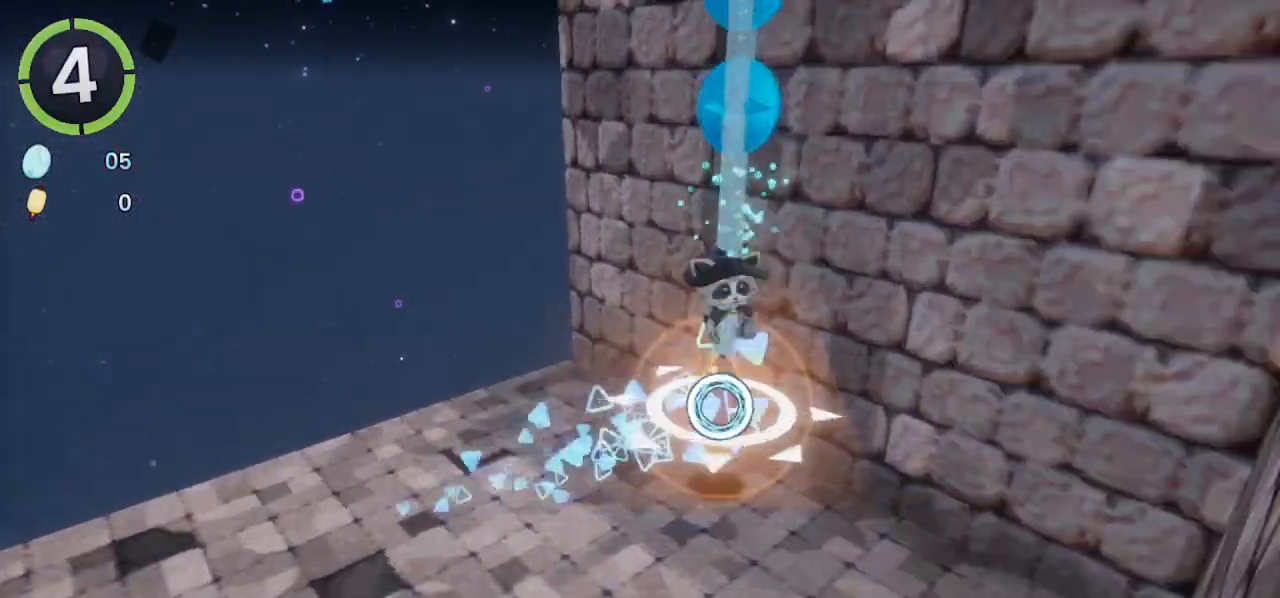
{"buttons": [], "left_stick": "center", "right_stick": "center", "events": []}
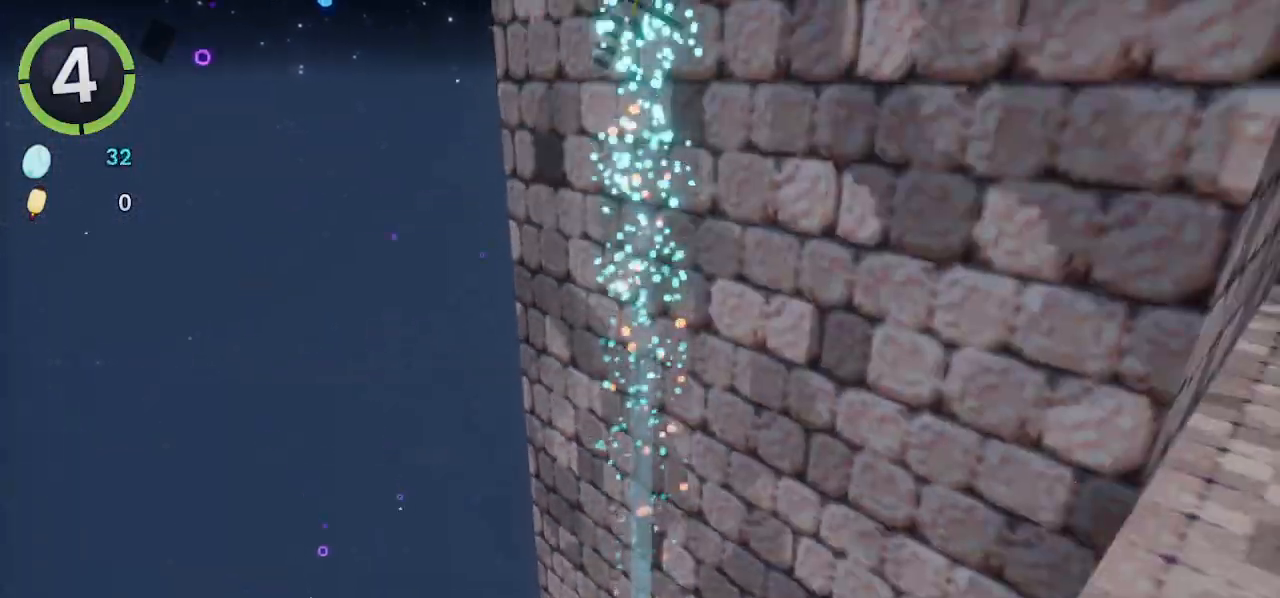
{"buttons": ["R2"], "left_stick": "up-right", "right_stick": "right", "events": [[367, "left_stick", "right"], [367, "right_stick", "right"], [433, "R2", "down"], [433, "left_stick", "up-right"]]}
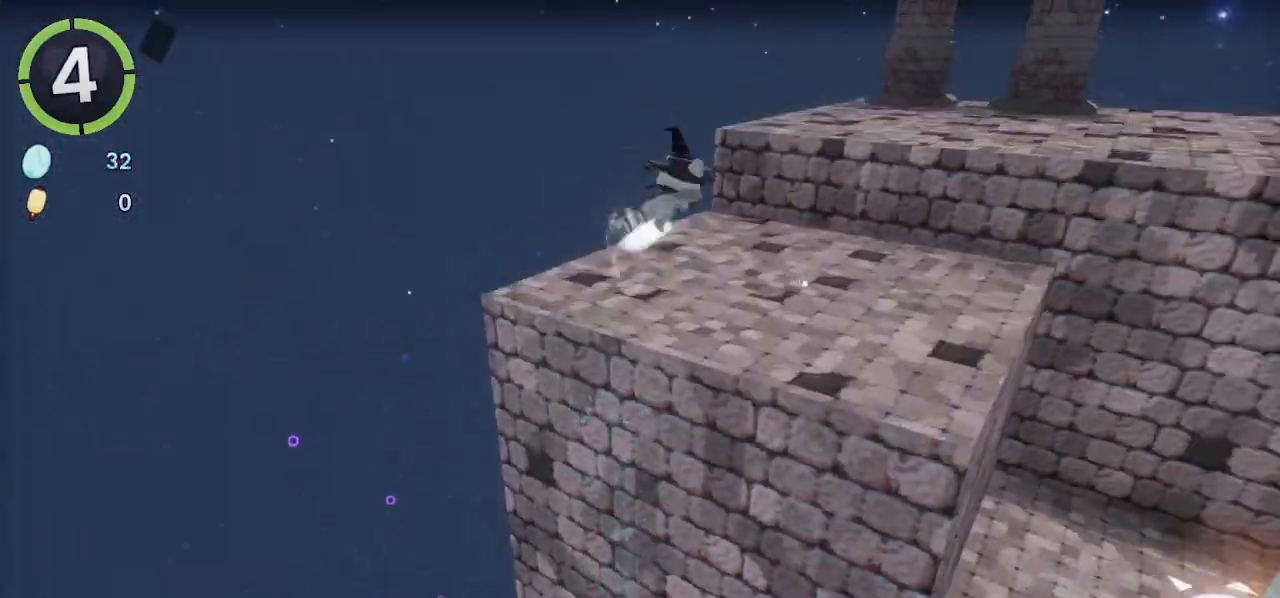
{"buttons": [], "left_stick": "up-right", "right_stick": "right", "events": [[200, "right_stick", "up"], [233, "R2", "up"], [333, "right_stick", "right"]]}
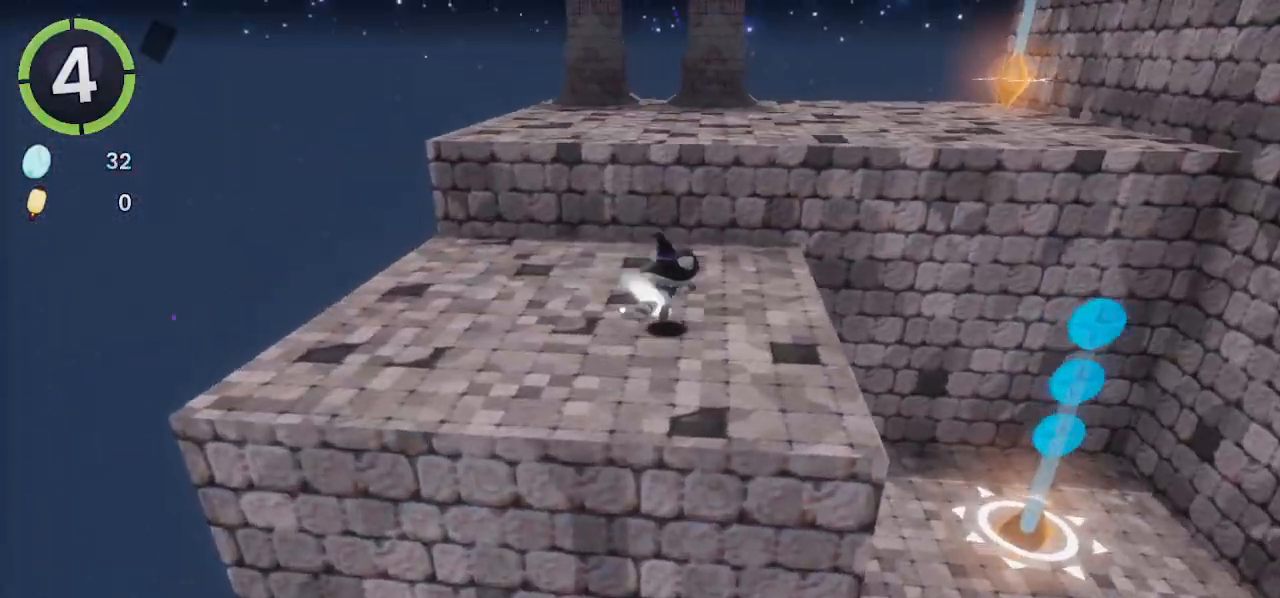
{"buttons": [], "left_stick": "up-right", "right_stick": "center", "events": [[167, "R2", "down"], [267, "right_stick", "center"], [333, "R2", "up"]]}
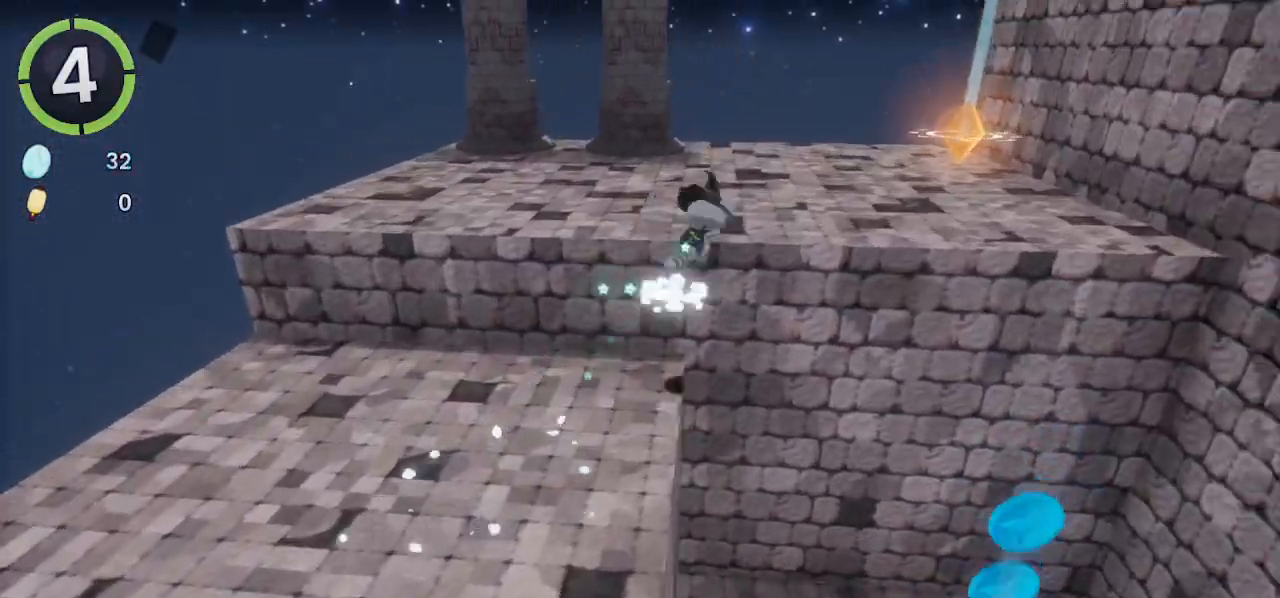
{"buttons": [], "left_stick": "up-right", "right_stick": "center", "events": [[233, "right_stick", "up-right"], [333, "right_stick", "center"], [400, "SQUARE", "down"], [500, "SQUARE", "up"]]}
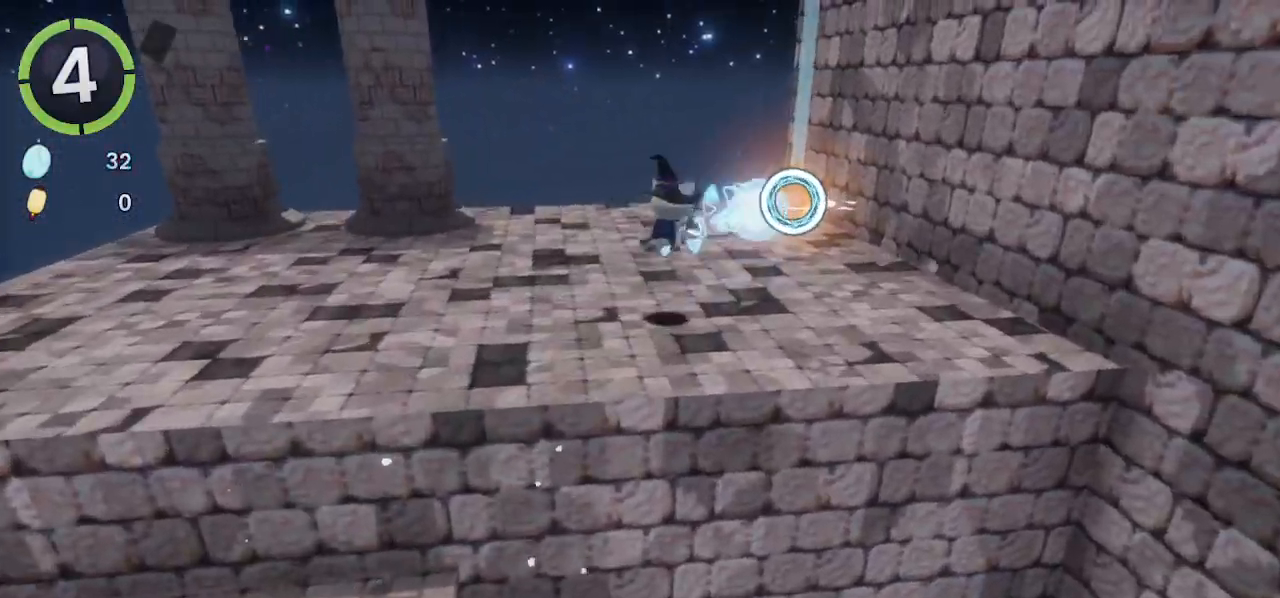
{"buttons": [], "left_stick": "up-right", "right_stick": "right", "events": [[300, "right_stick", "right"]]}
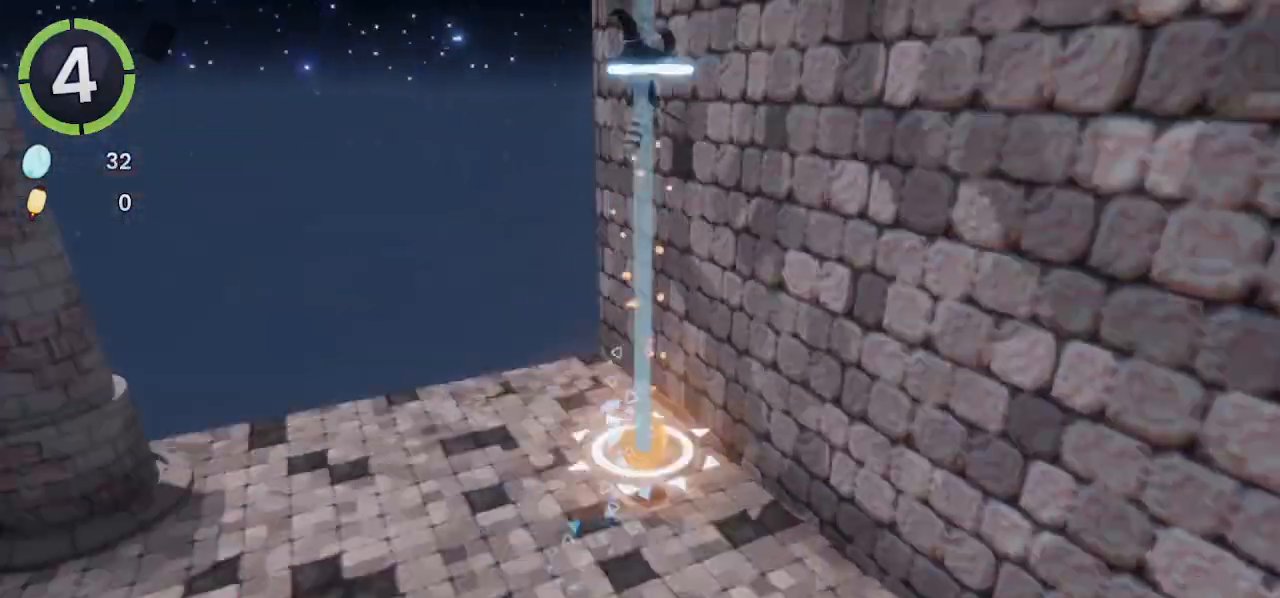
{"buttons": [], "left_stick": "right", "right_stick": "right", "events": [[67, "right_stick", "center"], [500, "left_stick", "right"], [500, "right_stick", "right"]]}
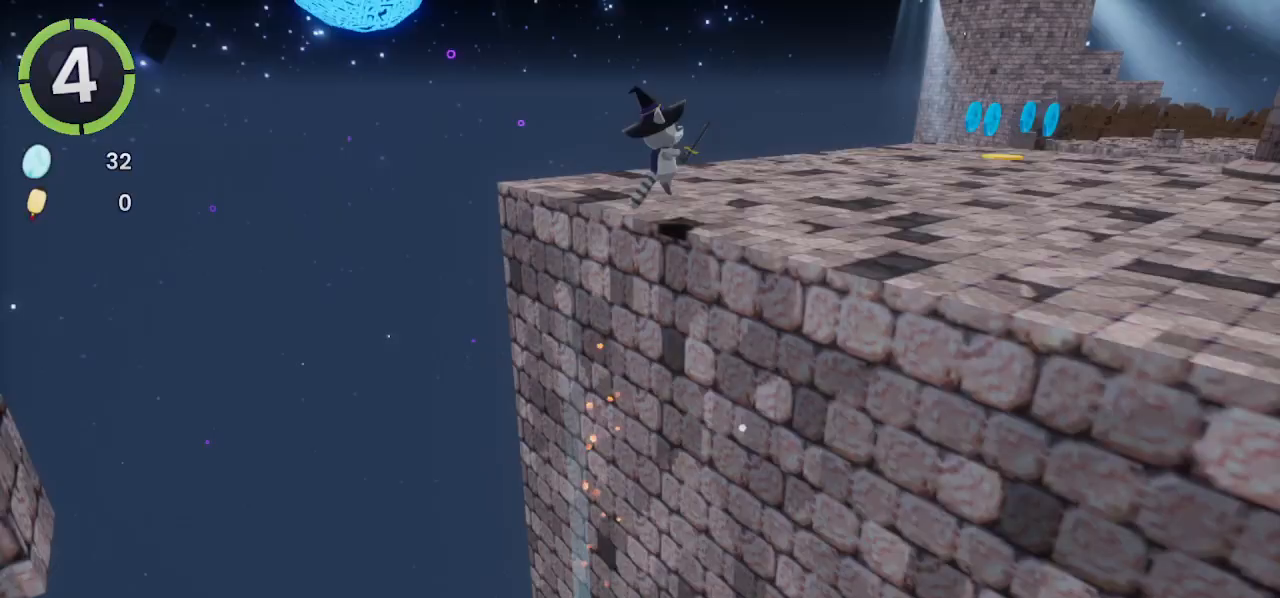
{"buttons": [], "left_stick": "right", "right_stick": "center", "events": [[267, "right_stick", "left"], [400, "right_stick", "center"]]}
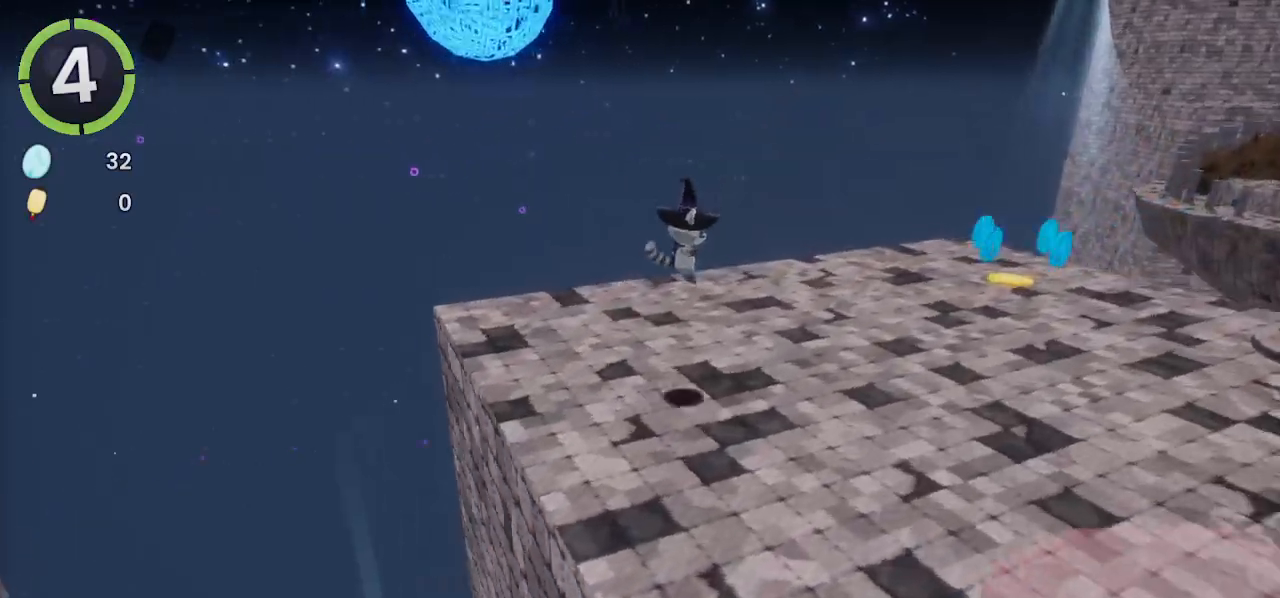
{"buttons": ["R2", "DPAD_DOWN", "DPAD_RIGHT"], "left_stick": "center", "right_stick": "center", "events": [[167, "left_stick", "center"], [167, "right_stick", "right"], [333, "right_stick", "center"], [467, "DPAD_DOWN", "down"], [467, "DPAD_RIGHT", "down"], [500, "R2", "down"]]}
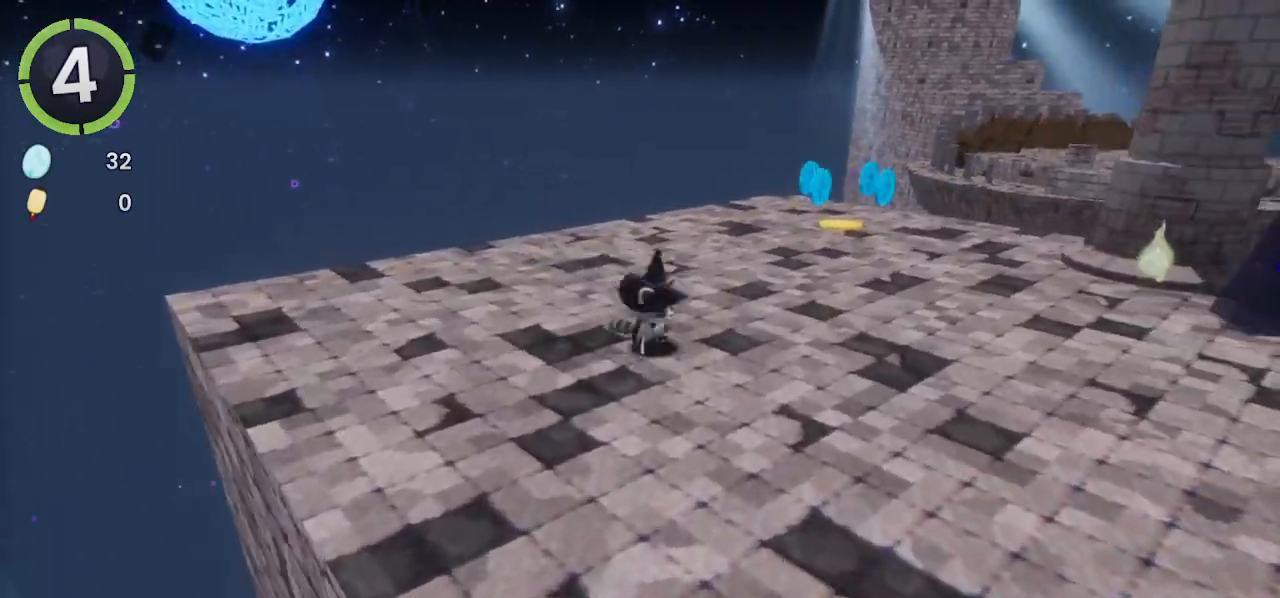
{"buttons": ["DPAD_DOWN", "DPAD_RIGHT"], "left_stick": "center", "right_stick": "center", "events": [[33, "R2", "up"], [200, "right_stick", "left"], [267, "right_stick", "center"]]}
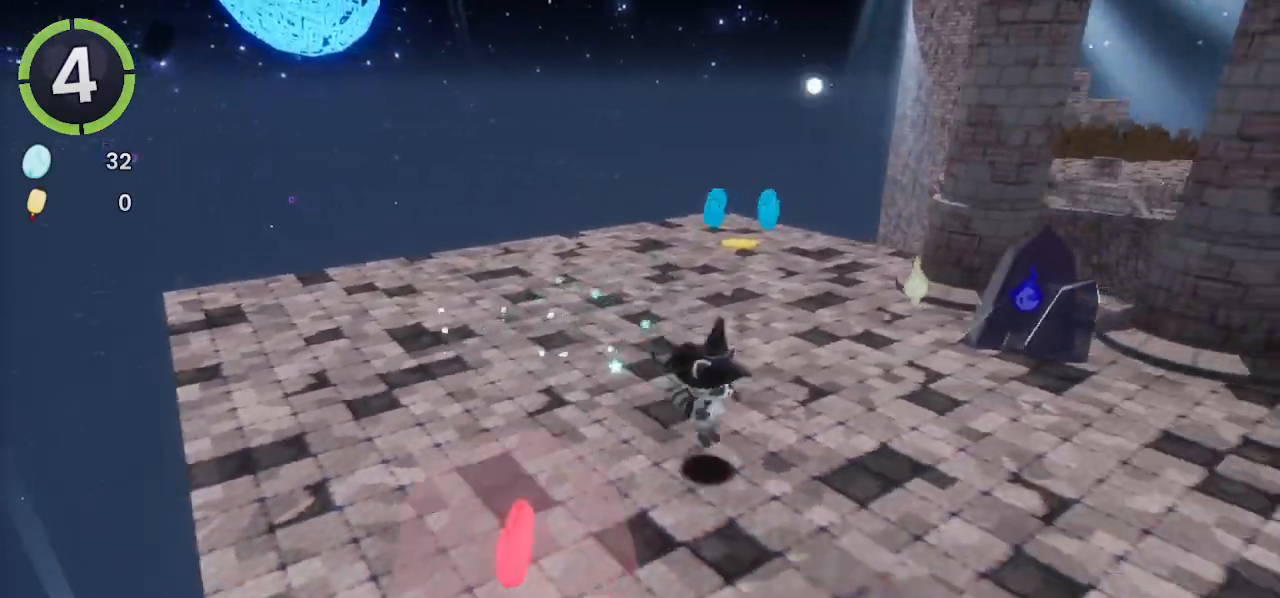
{"buttons": ["DPAD_UP", "DPAD_LEFT"], "left_stick": "center", "right_stick": "center", "events": [[233, "DPAD_DOWN", "up"], [500, "DPAD_LEFT", "down"], [500, "DPAD_RIGHT", "up"], [500, "DPAD_UP", "down"]]}
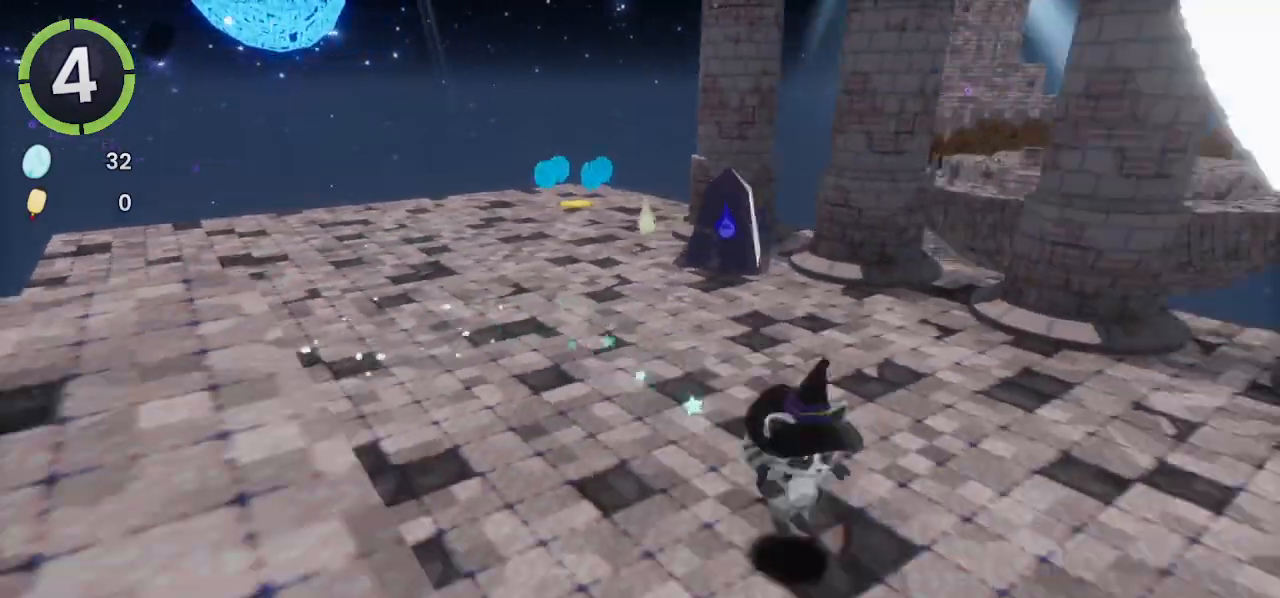
{"buttons": ["DPAD_RIGHT"], "left_stick": "center", "right_stick": "center", "events": [[67, "DPAD_LEFT", "up"], [67, "DPAD_UP", "up"], [467, "DPAD_DOWN", "down"], [467, "DPAD_RIGHT", "down"], [500, "DPAD_DOWN", "up"]]}
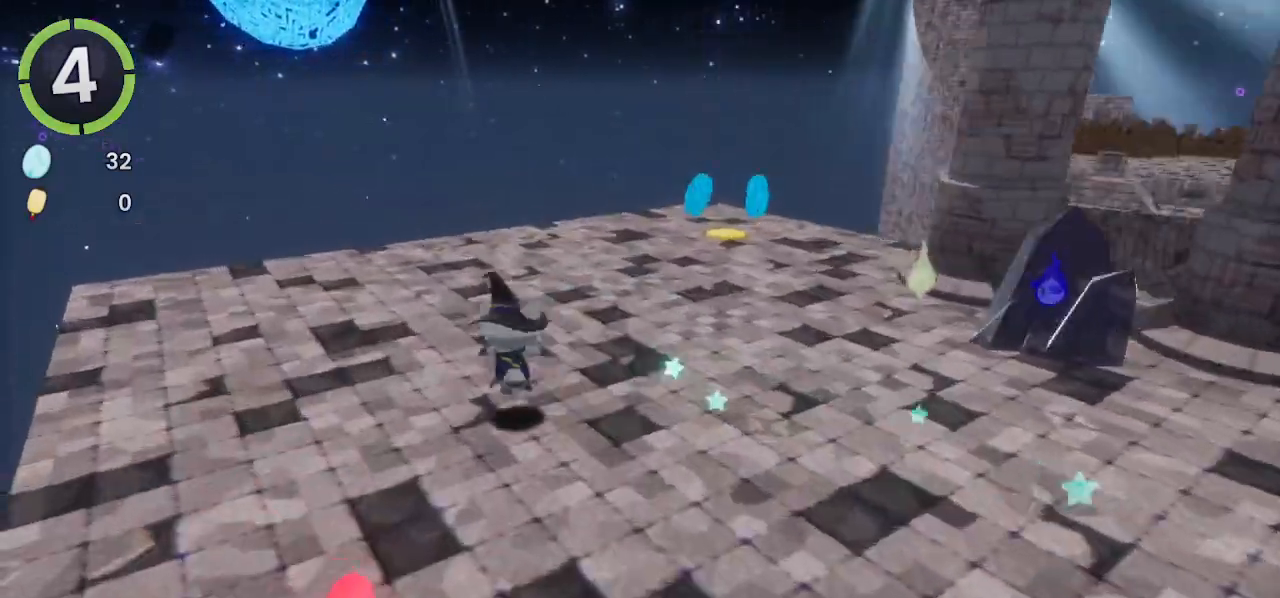
{"buttons": [], "left_stick": "center", "right_stick": "center"}
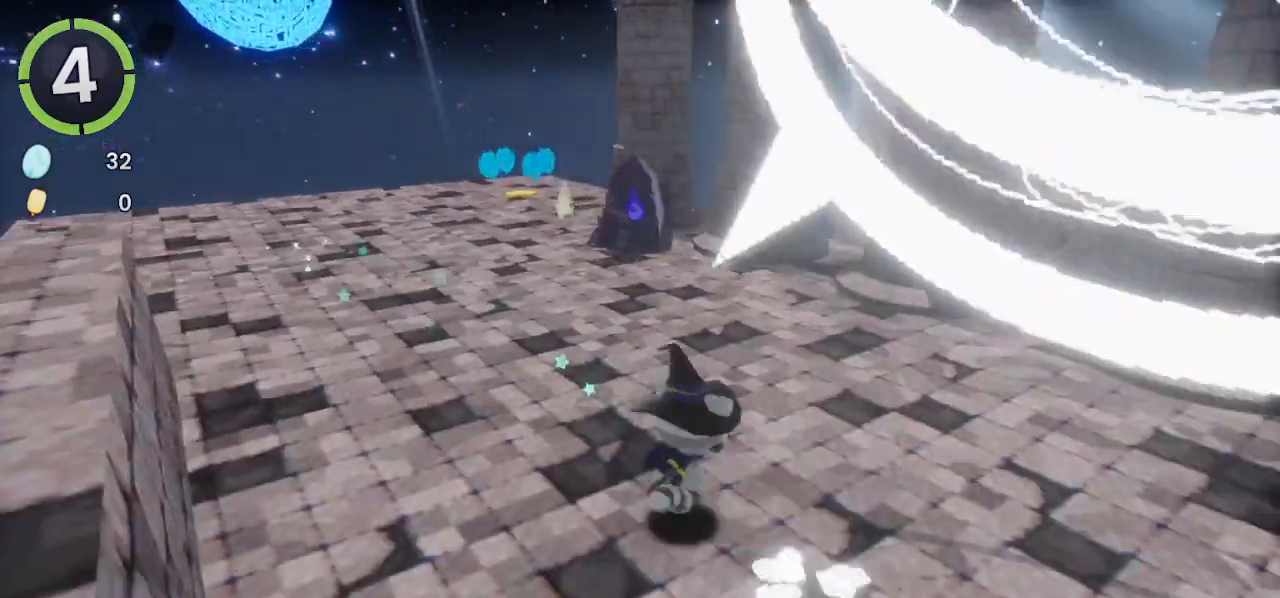
{"buttons": ["DPAD_UP", "DPAD_RIGHT"], "left_stick": "center", "right_stick": "center", "events": [[367, "DPAD_RIGHT", "down"], [367, "DPAD_UP", "down"]]}
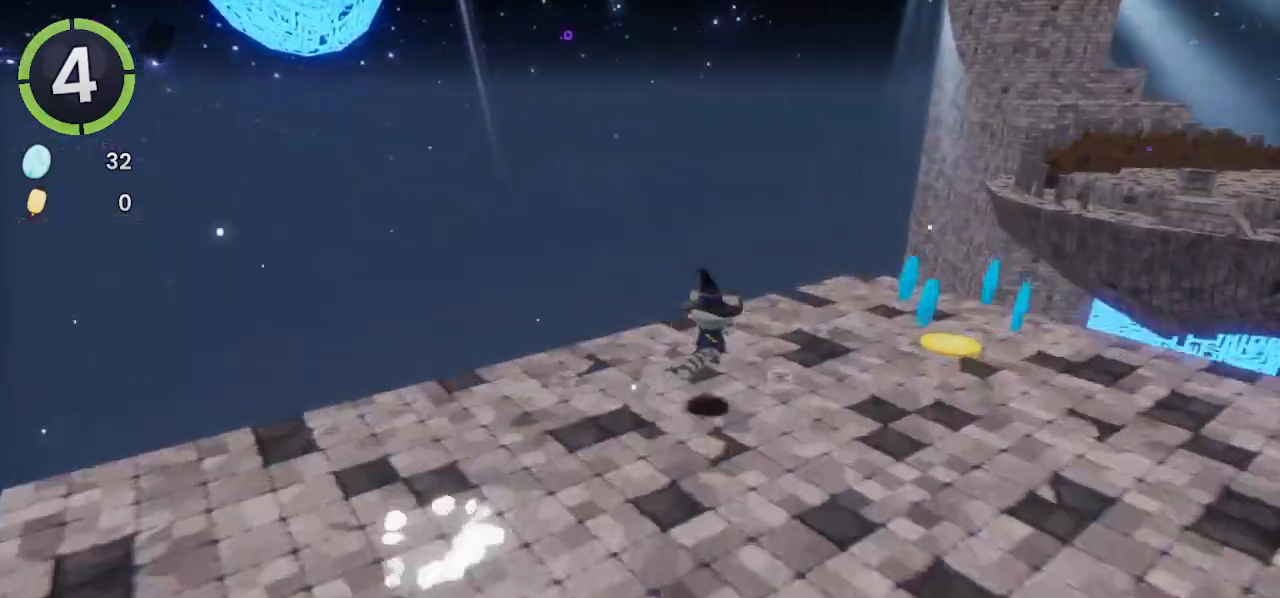
{"buttons": [], "left_stick": "up-right", "right_stick": "center", "events": [[67, "DPAD_UP", "up"], [133, "DPAD_RIGHT", "up"], [267, "right_stick", "right"], [467, "left_stick", "up-right"], [500, "right_stick", "center"]]}
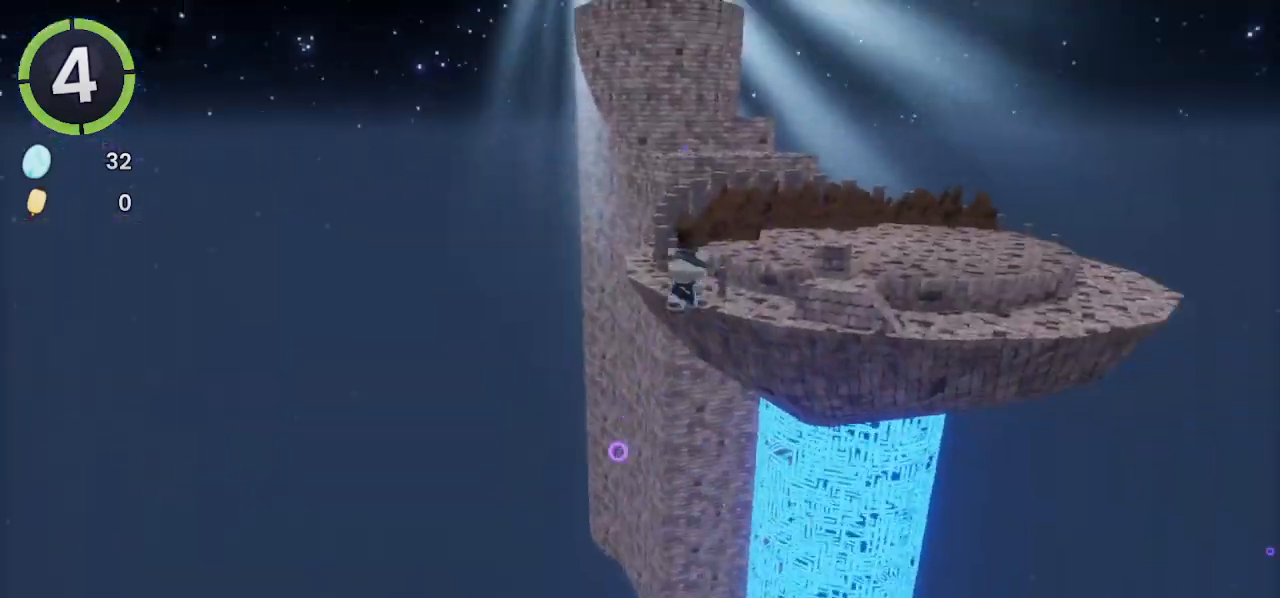
{"buttons": [], "left_stick": "up", "right_stick": "center", "events": [[267, "left_stick", "up"]]}
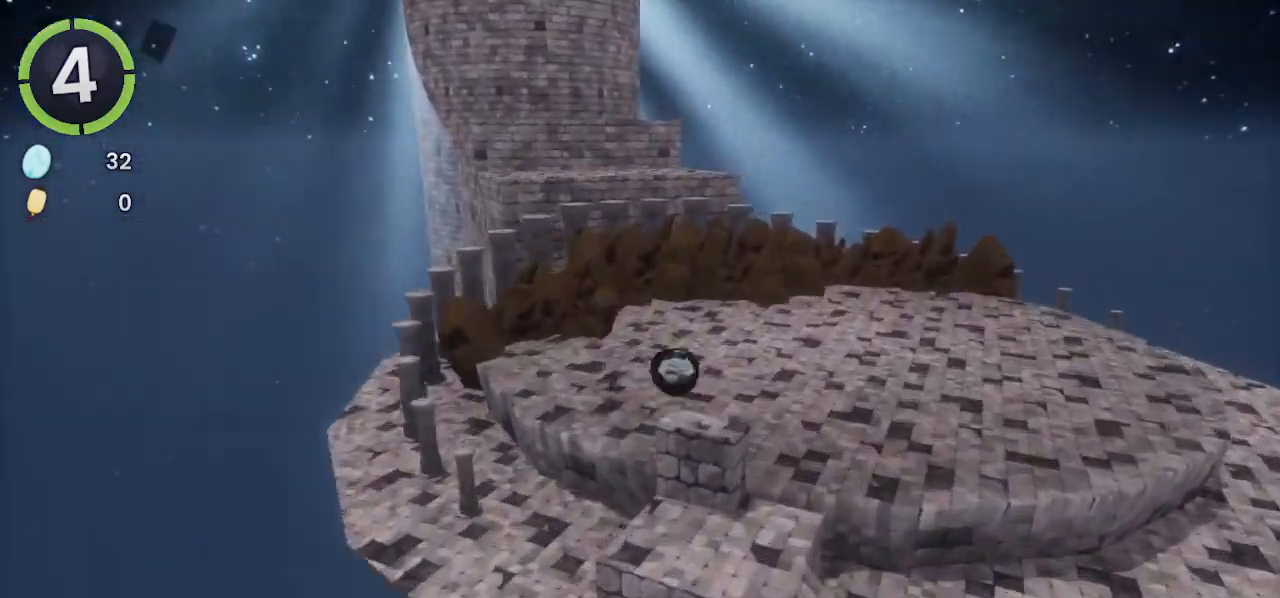
{"buttons": [], "left_stick": "up-left", "right_stick": "center", "events": [[133, "left_stick", "up-left"]]}
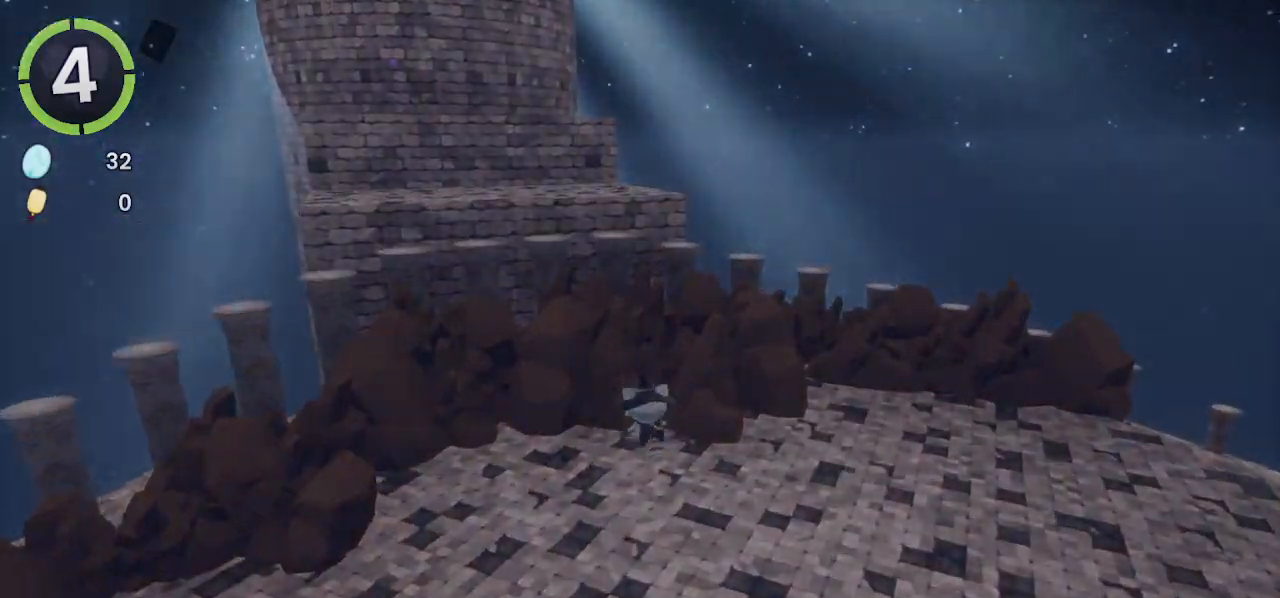
{"buttons": ["DPAD_DOWN"], "left_stick": "center", "right_stick": "center", "events": [[33, "left_stick", "center"], [433, "START", "down"], [467, "DPAD_DOWN", "down"], [467, "START", "up"]]}
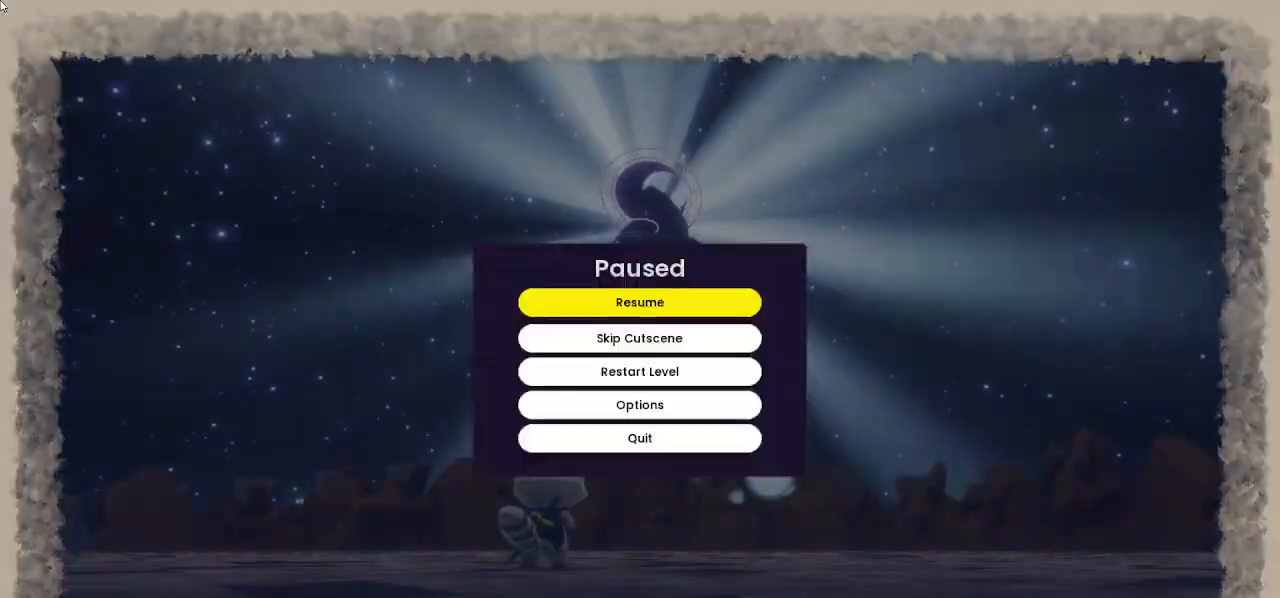
{"buttons": [], "left_stick": "left", "right_stick": "down", "events": [[33, "DPAD_DOWN", "up"], [333, "left_stick", "down-left"], [433, "left_stick", "left"], [433, "right_stick", "down"]]}
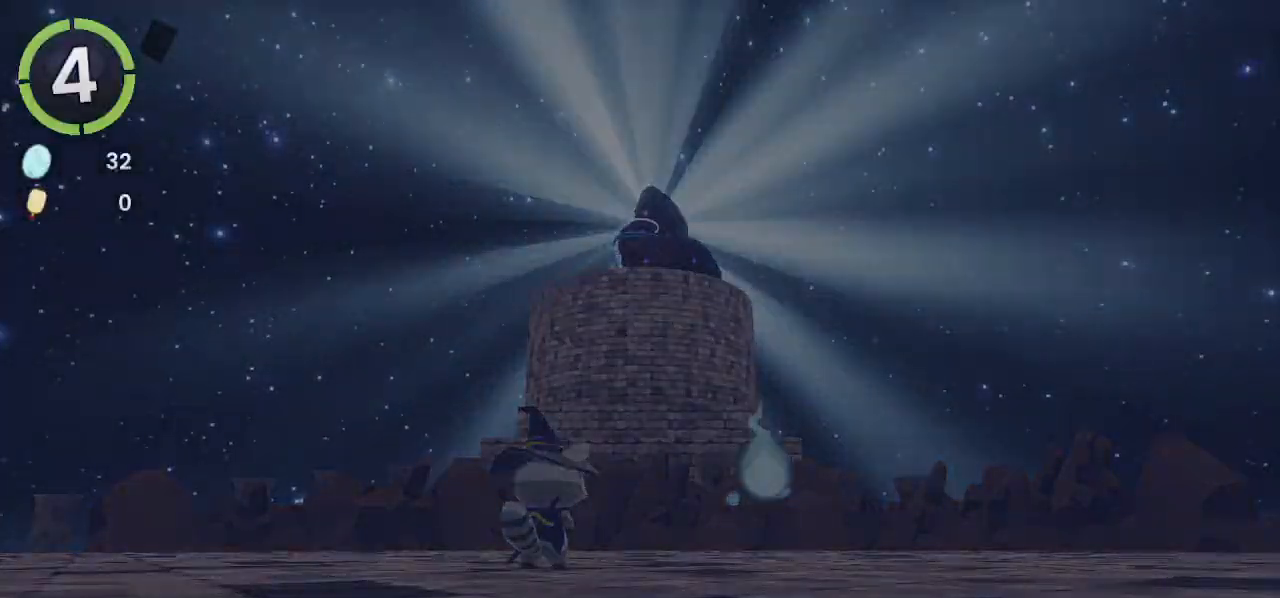
{"buttons": ["R2"], "left_stick": "left", "right_stick": "center", "events": [[67, "right_stick", "center"], [267, "right_stick", "down-left"], [433, "right_stick", "center"], [500, "R2", "down"]]}
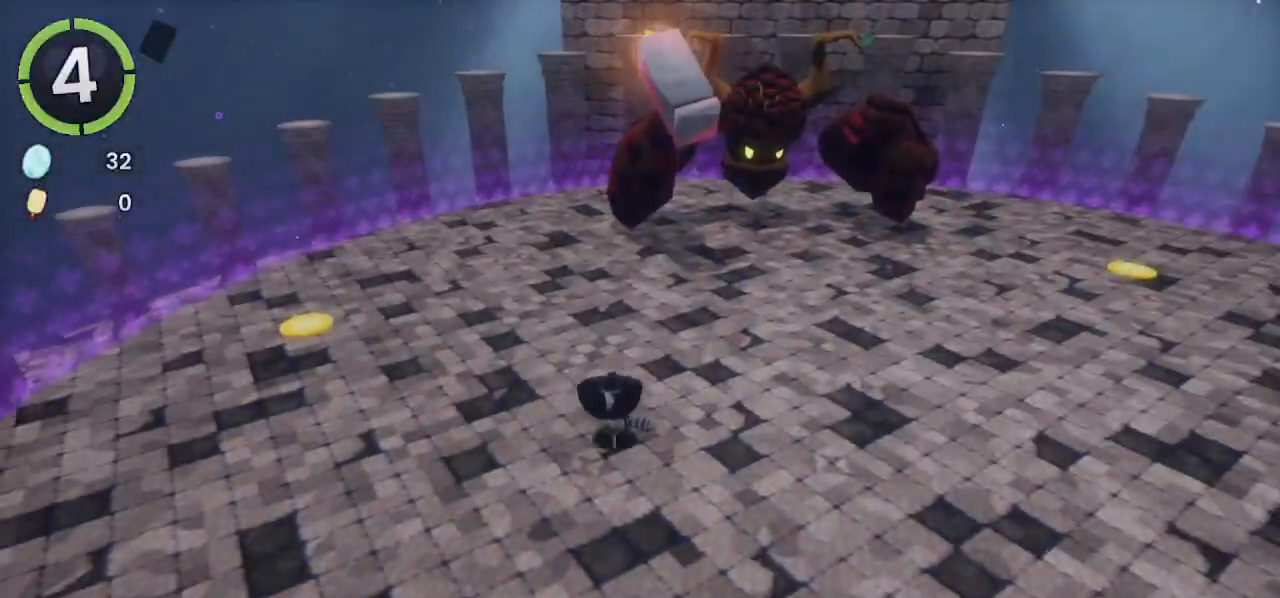
{"buttons": [], "left_stick": "up-left", "right_stick": "right", "events": [[67, "left_stick", "up-left"], [233, "R2", "up"], [233, "right_stick", "right"]]}
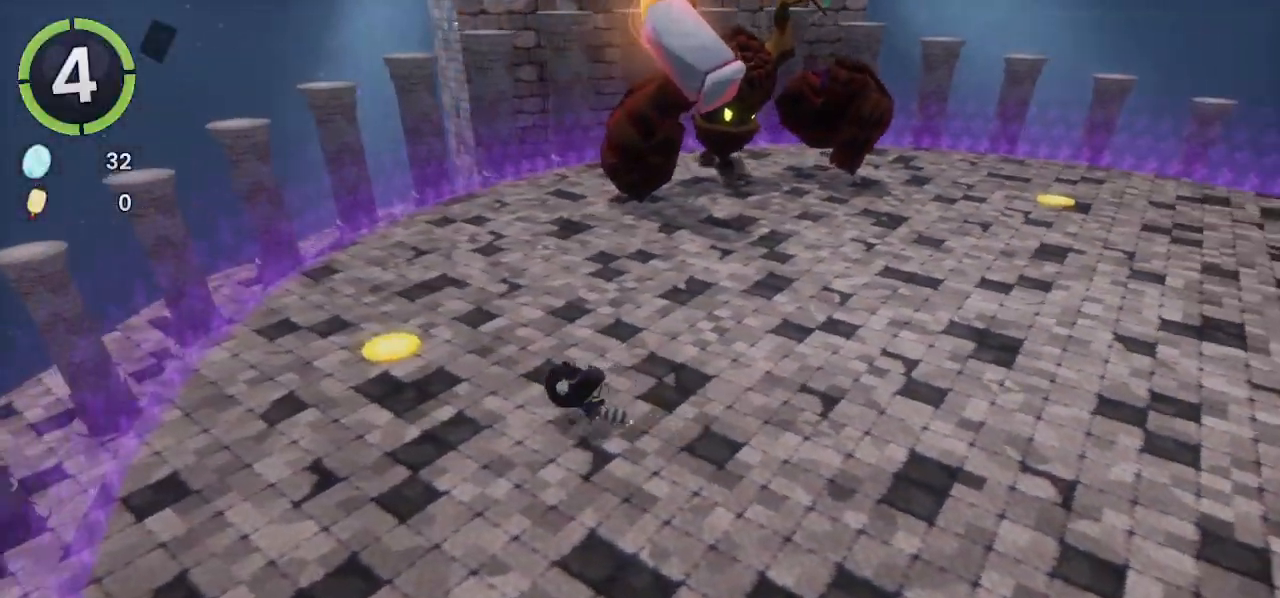
{"buttons": [], "left_stick": "up-left", "right_stick": "right", "events": []}
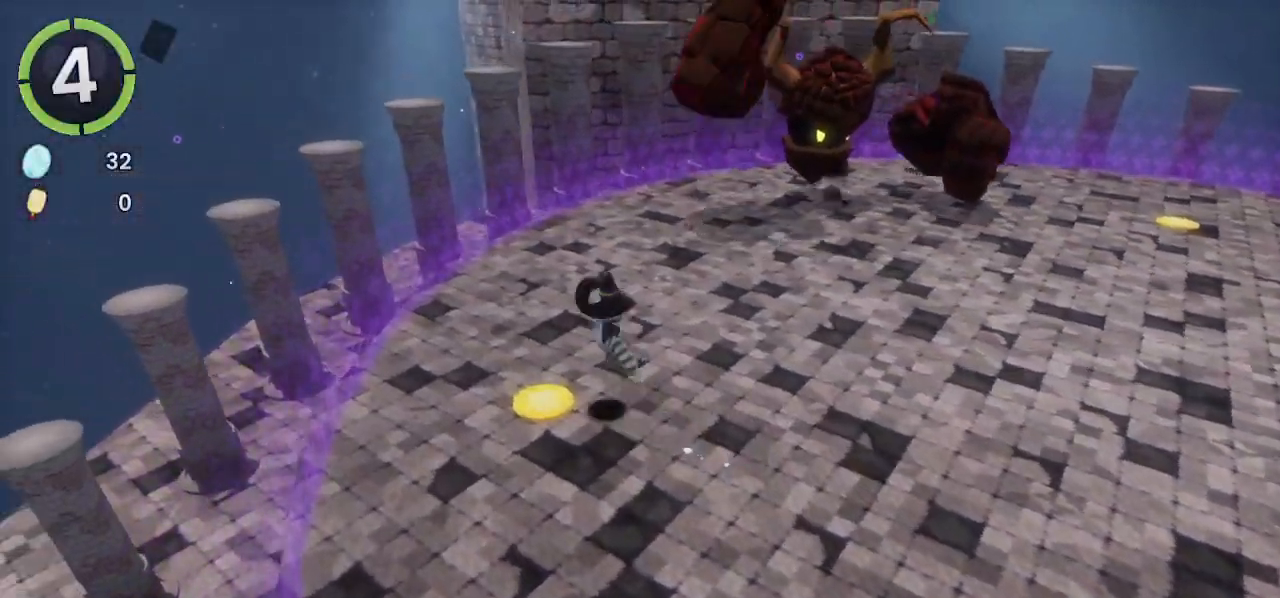
{"buttons": [], "left_stick": "down", "right_stick": "center", "events": [[67, "left_stick", "left"], [200, "L2", "down"], [200, "left_stick", "down-left"], [233, "L2", "up"], [300, "left_stick", "down"], [367, "right_stick", "center"]]}